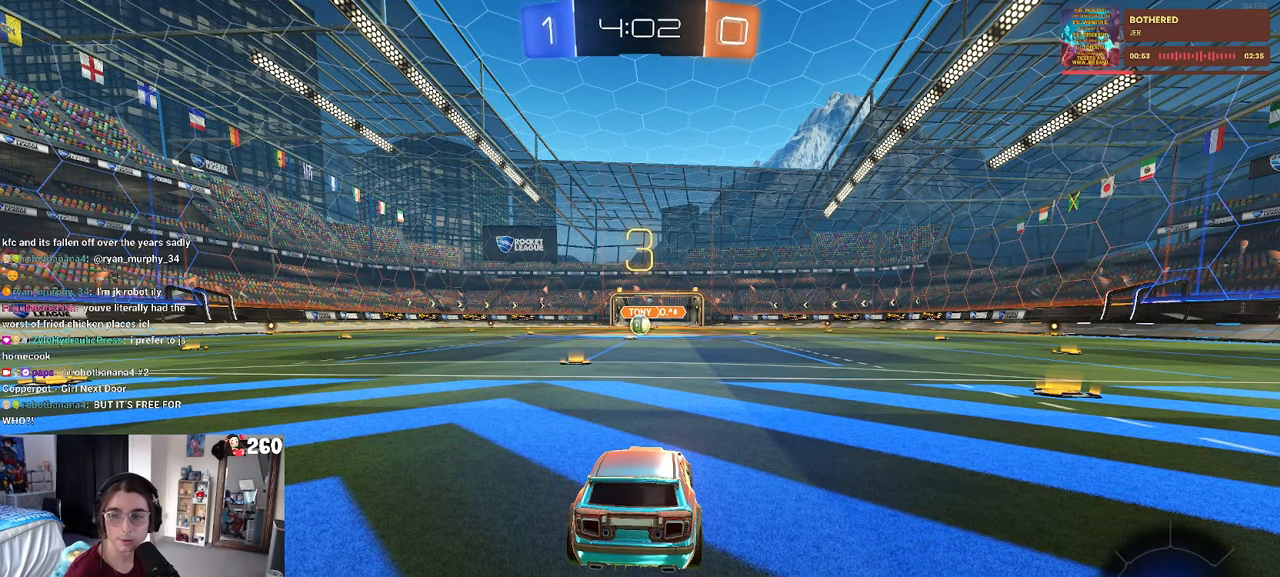
Gameplay with a controller (PlayStation layout); each line is a JSON object with the inputs held at the frame after it. "events" lists button and stick changes between this image and that frame as [ms after this image, input, new state], when the widget could be followed in between. Not read: R2.
{"buttons": [], "left_stick": "center", "right_stick": "center", "events": []}
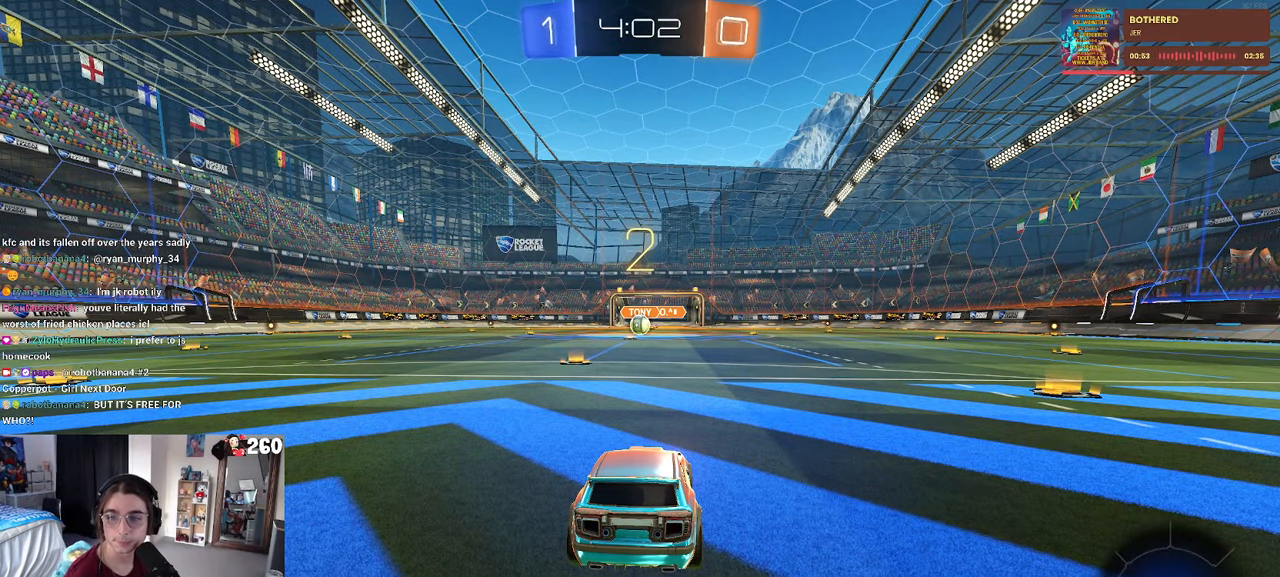
{"buttons": [], "left_stick": "center", "right_stick": "center", "events": []}
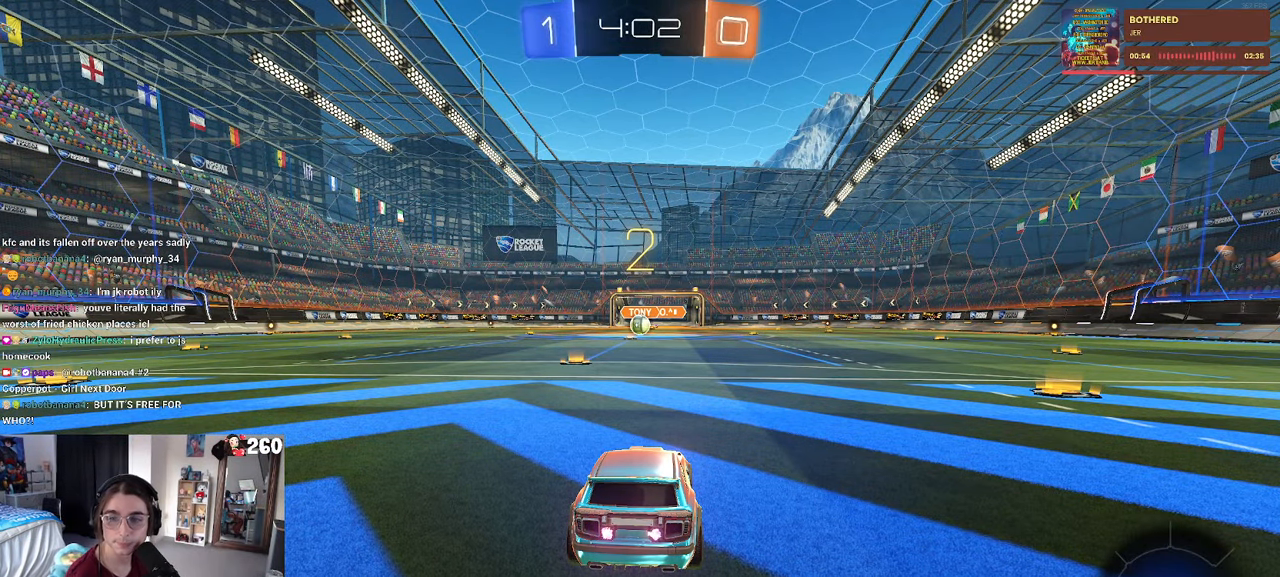
{"buttons": [], "left_stick": "center", "right_stick": "center", "events": []}
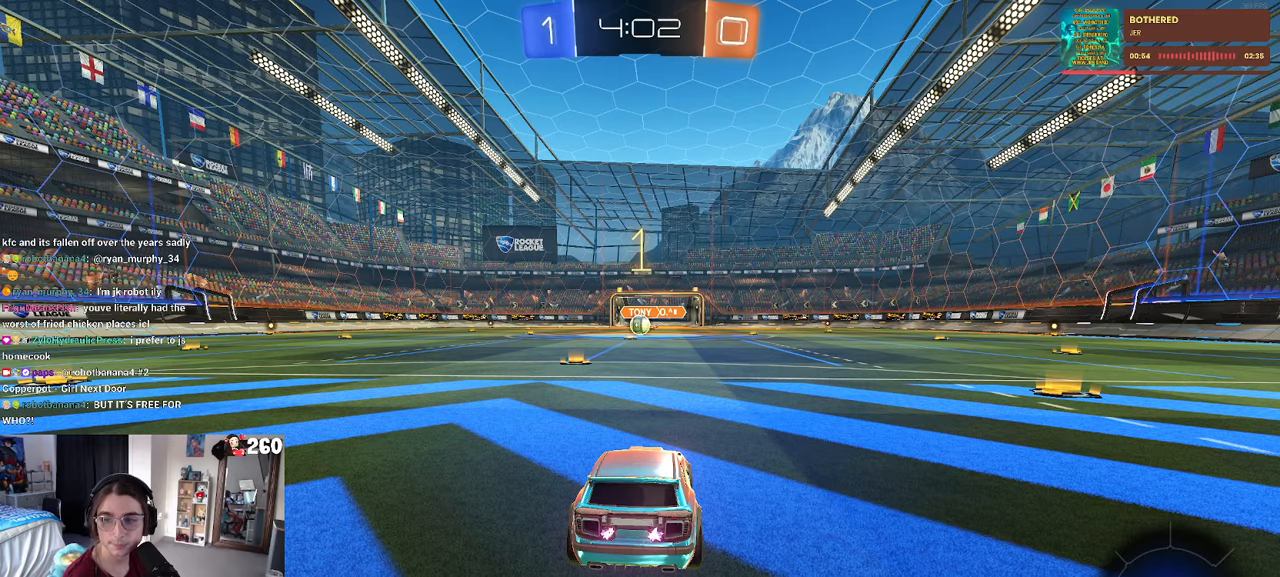
{"buttons": [], "left_stick": "center", "right_stick": "center", "events": []}
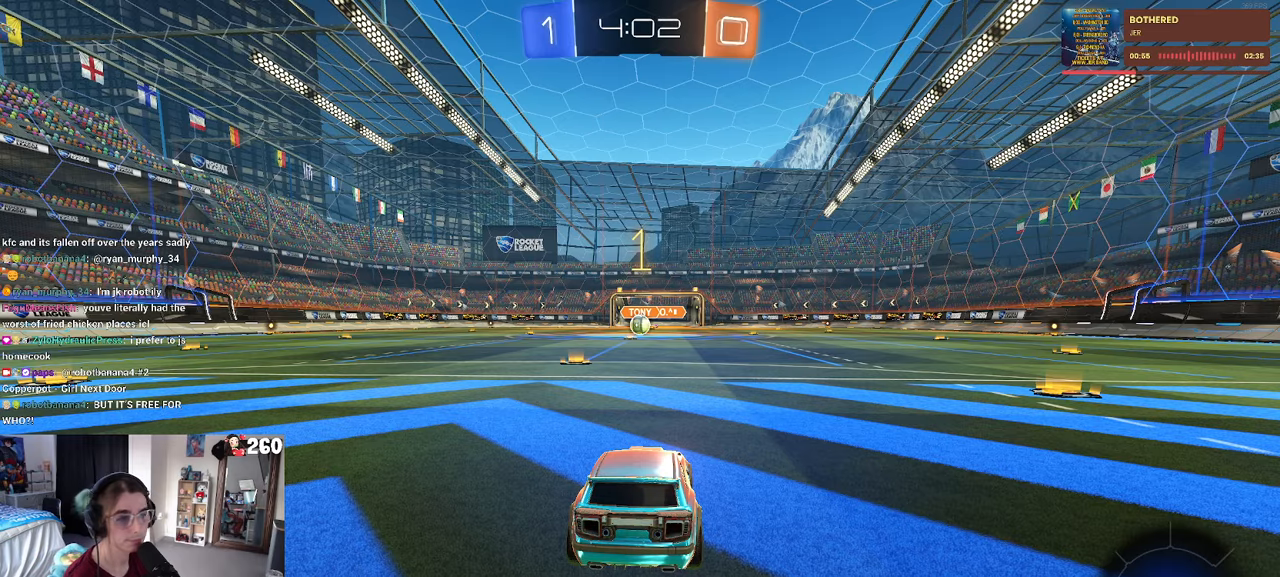
{"buttons": ["R1"], "left_stick": "center", "right_stick": "center", "events": [[266, "R1", "down"]]}
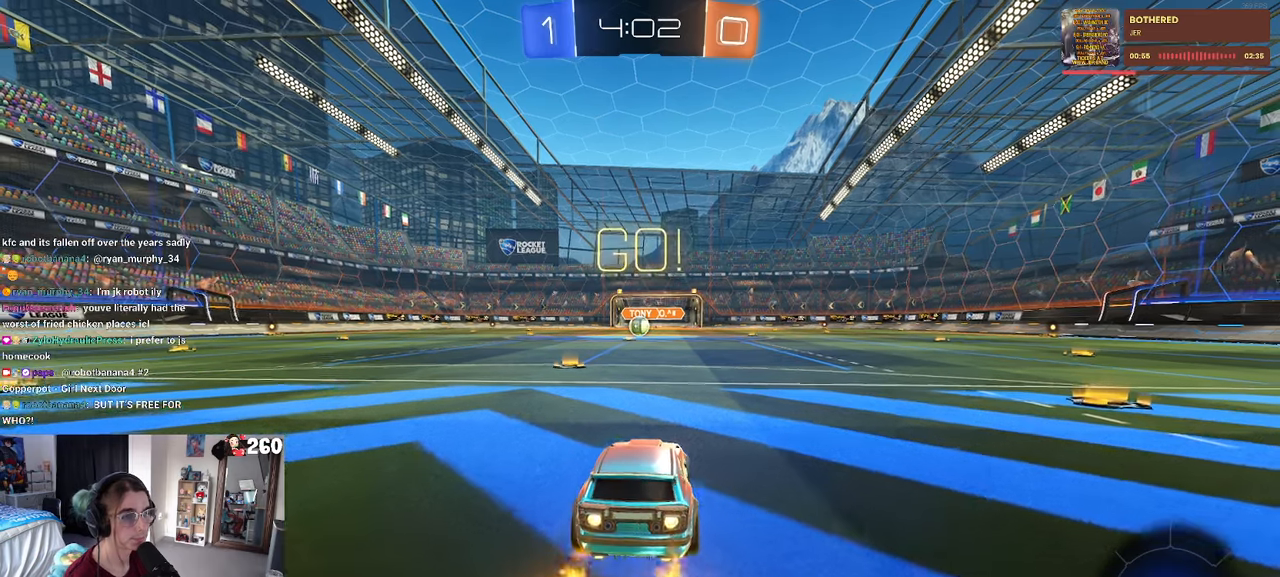
{"buttons": ["SQUARE", "R1"], "left_stick": "down", "right_stick": "center", "events": [[33, "left_stick", "right"], [116, "CROSS", "down"], [183, "left_stick", "up-left"], [216, "CROSS", "up"], [283, "CROSS", "down"], [333, "SQUARE", "down"], [366, "left_stick", "down"], [383, "CROSS", "up"]]}
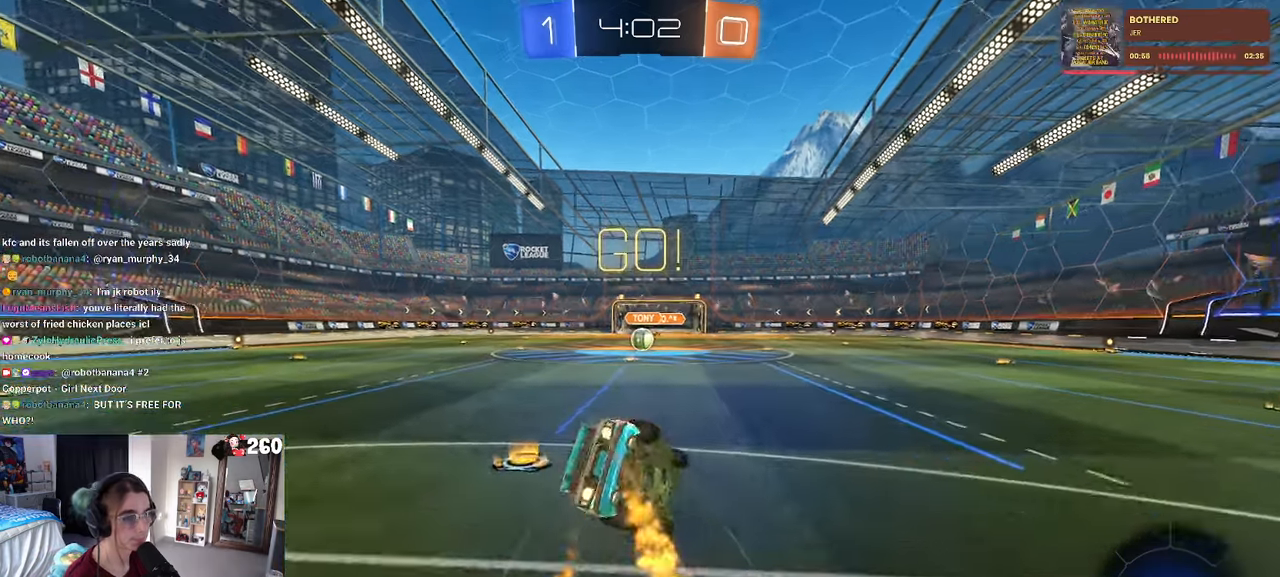
{"buttons": ["SQUARE", "R1"], "left_stick": "down-left", "right_stick": "center", "events": [[66, "left_stick", "down-left"]]}
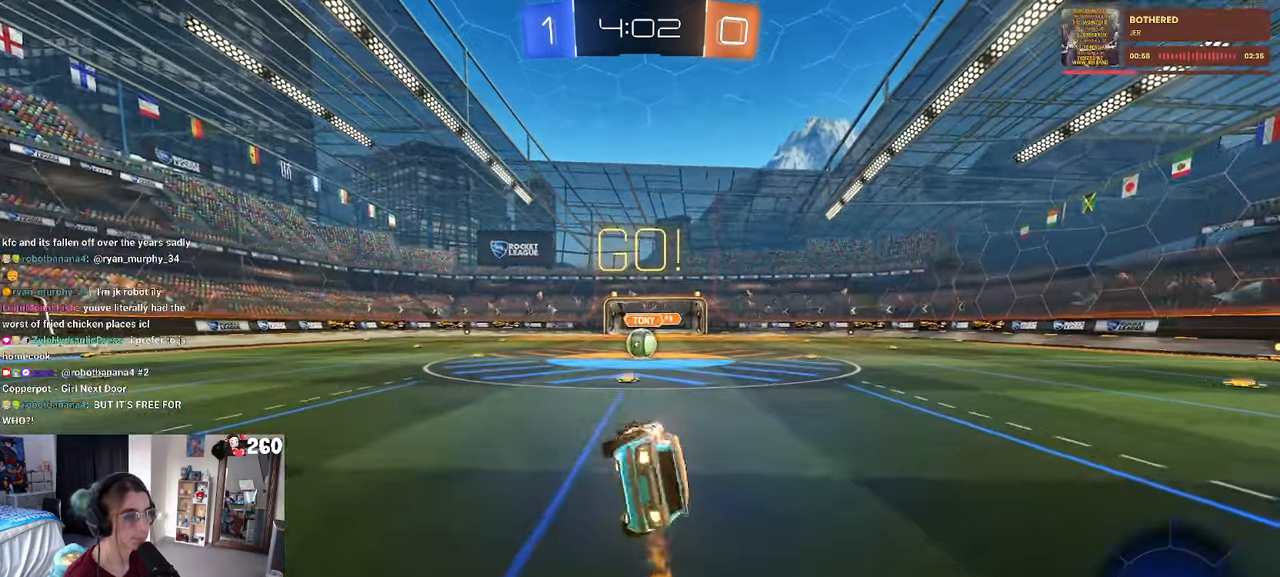
{"buttons": [], "left_stick": "center", "right_stick": "center", "events": [[216, "left_stick", "down-right"], [300, "R1", "up"], [333, "SQUARE", "up"], [333, "left_stick", "center"]]}
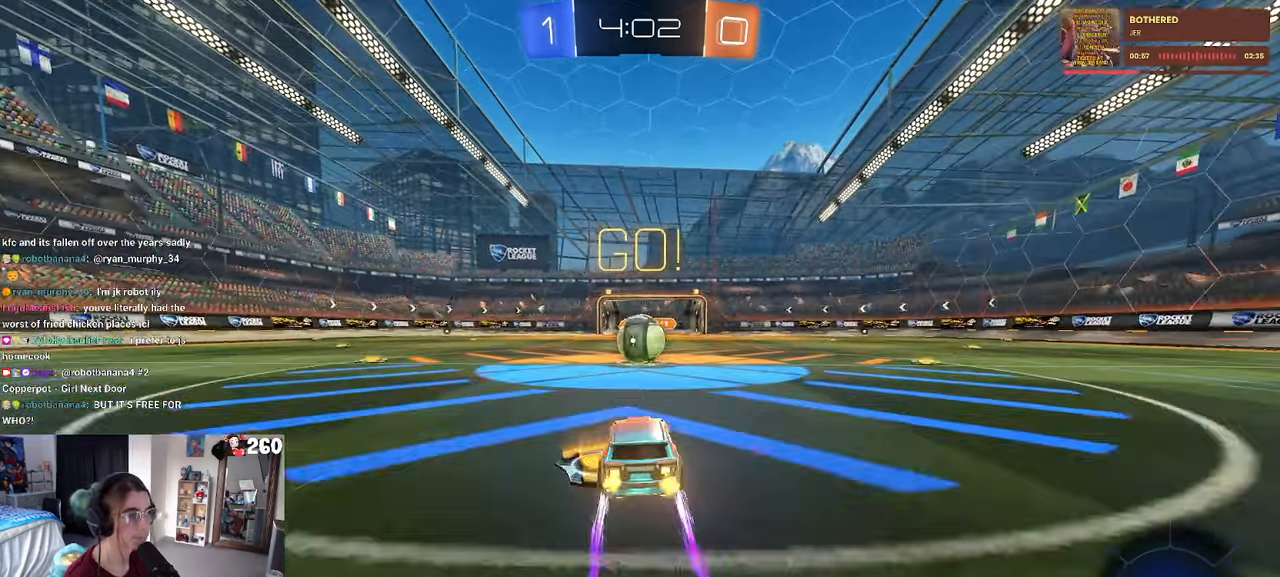
{"buttons": ["CROSS", "SQUARE"], "left_stick": "up-right", "right_stick": "center", "events": [[183, "CROSS", "down"], [333, "CROSS", "up"], [350, "left_stick", "up-right"], [400, "CROSS", "down"], [500, "SQUARE", "down"]]}
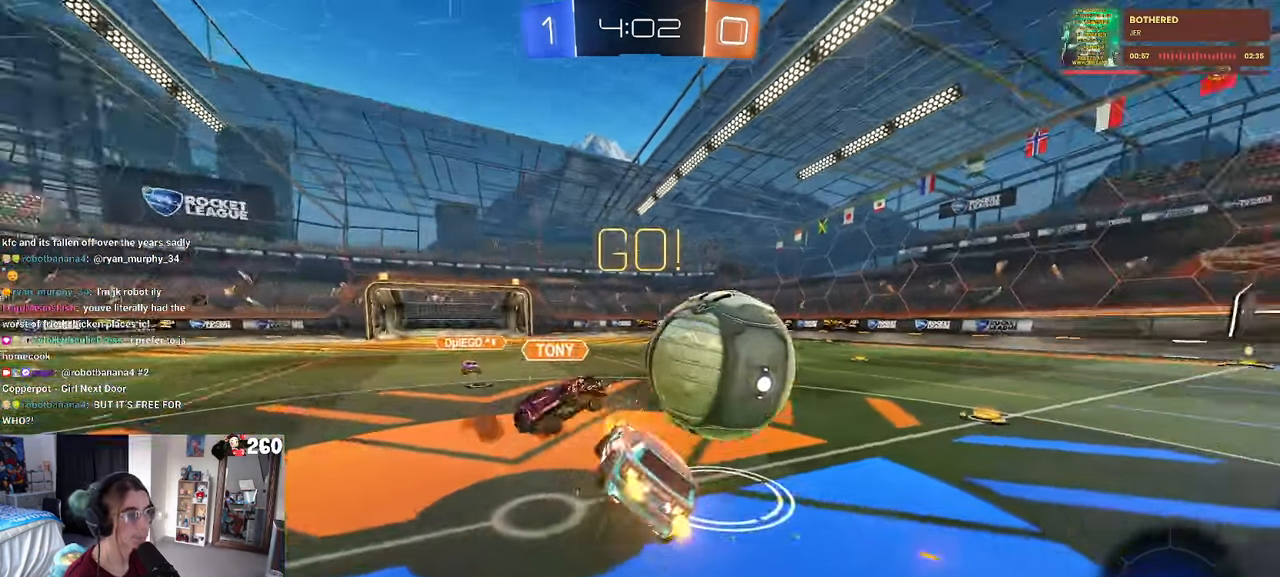
{"buttons": ["SQUARE"], "left_stick": "up-right", "right_stick": "center", "events": [[16, "CROSS", "up"]]}
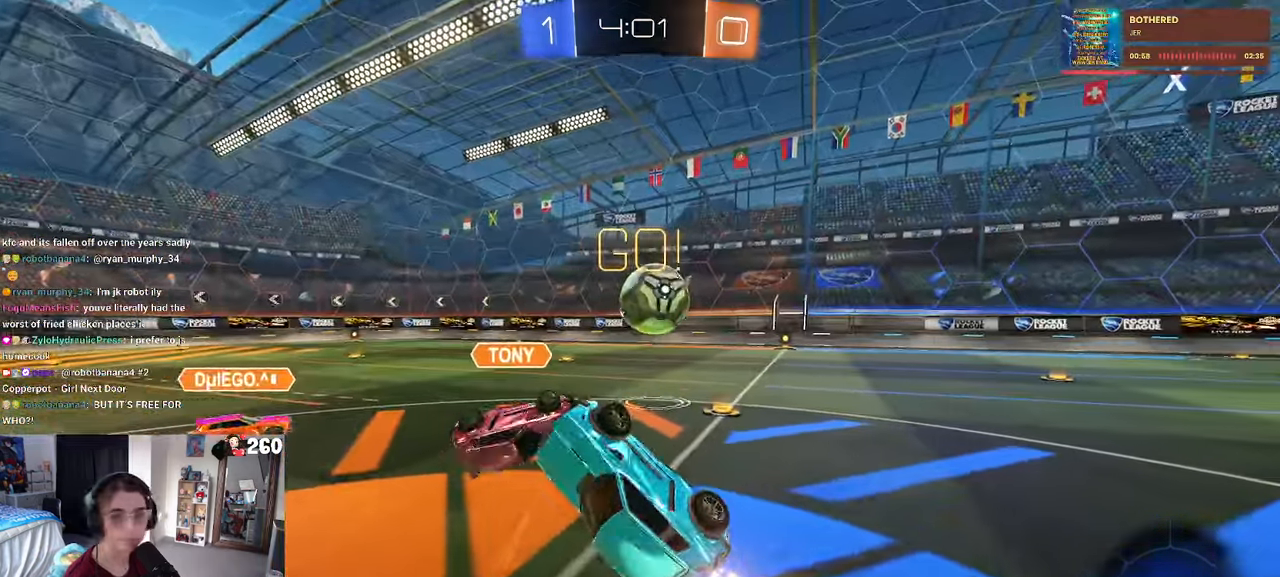
{"buttons": [], "left_stick": "right", "right_stick": "center", "events": [[33, "SQUARE", "up"], [416, "left_stick", "right"]]}
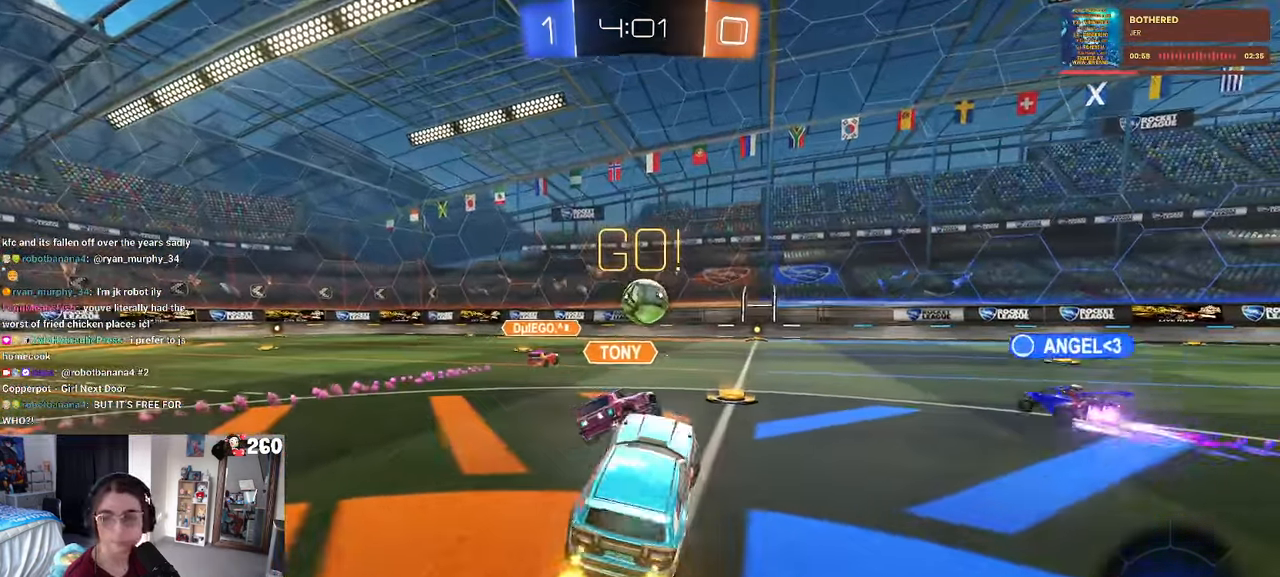
{"buttons": [], "left_stick": "right", "right_stick": "center", "events": [[150, "left_stick", "center"], [366, "left_stick", "right"]]}
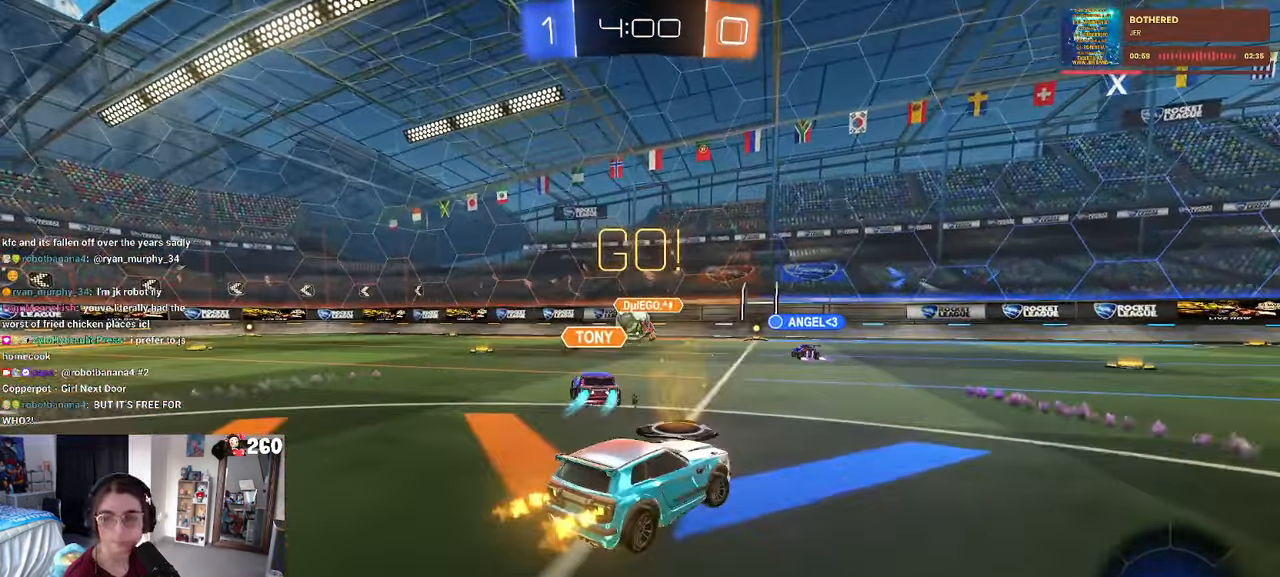
{"buttons": ["CROSS", "R1"], "left_stick": "up", "right_stick": "center", "events": [[50, "left_stick", "center"], [133, "left_stick", "right"], [483, "R1", "down"], [500, "CROSS", "down"], [500, "left_stick", "up"]]}
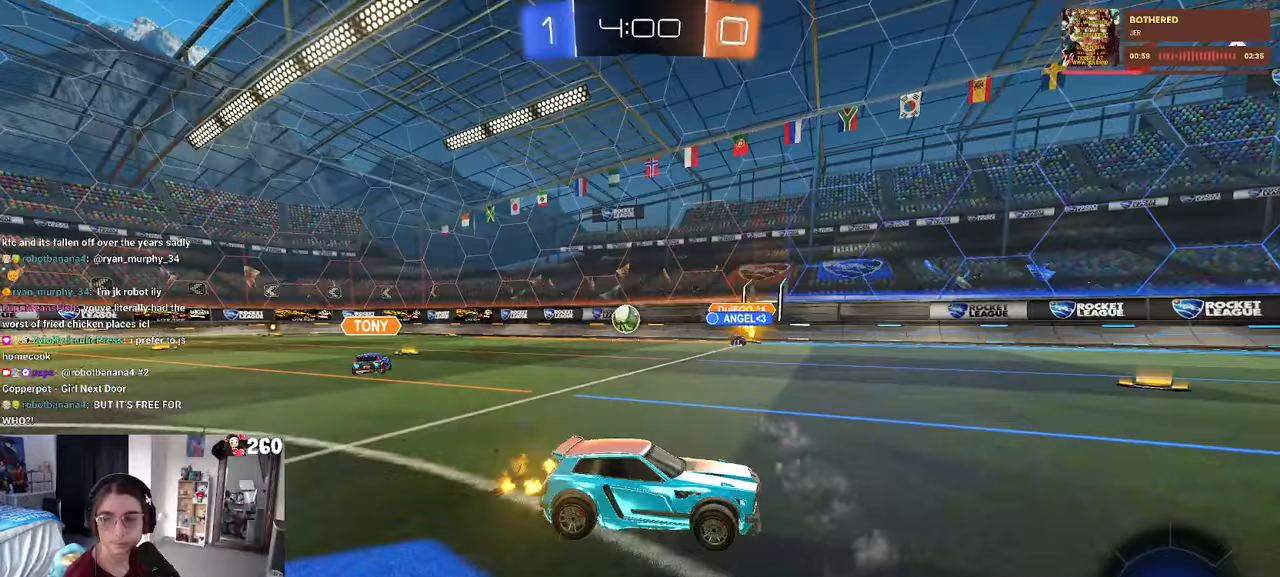
{"buttons": ["R1"], "left_stick": "down-left", "right_stick": "center", "events": [[50, "left_stick", "up-left"], [100, "CROSS", "up"], [150, "CROSS", "down"], [200, "left_stick", "down-left"], [233, "CROSS", "up"], [283, "TRIANGLE", "down"], [400, "TRIANGLE", "up"]]}
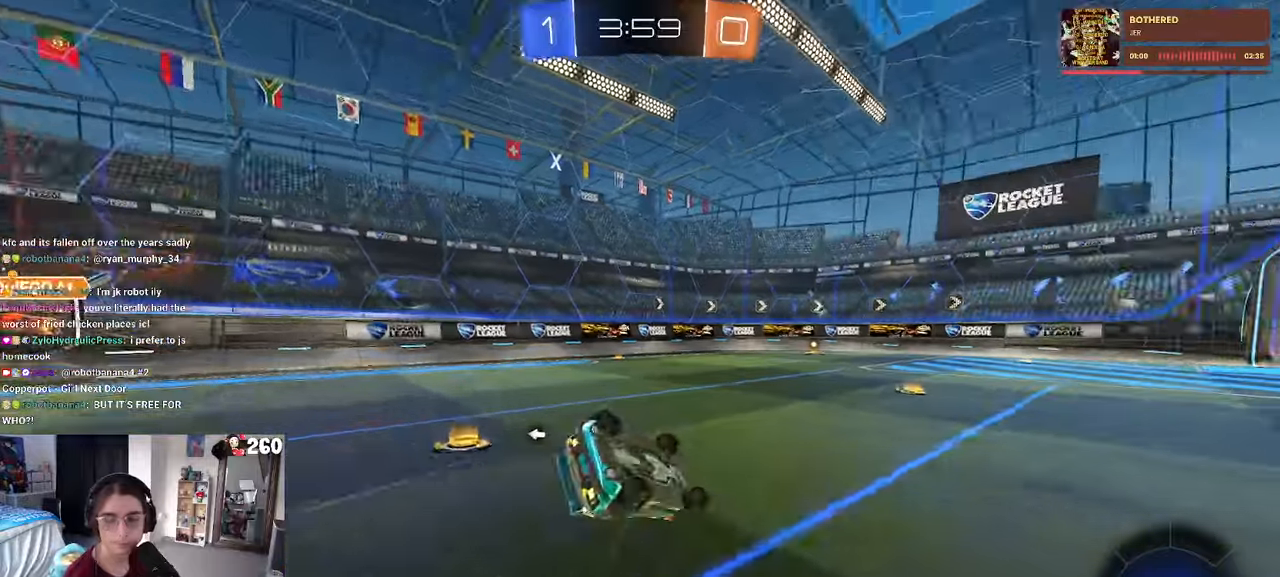
{"buttons": ["R1"], "left_stick": "left", "right_stick": "center", "events": [[167, "SQUARE", "down"], [483, "SQUARE", "up"], [483, "left_stick", "left"]]}
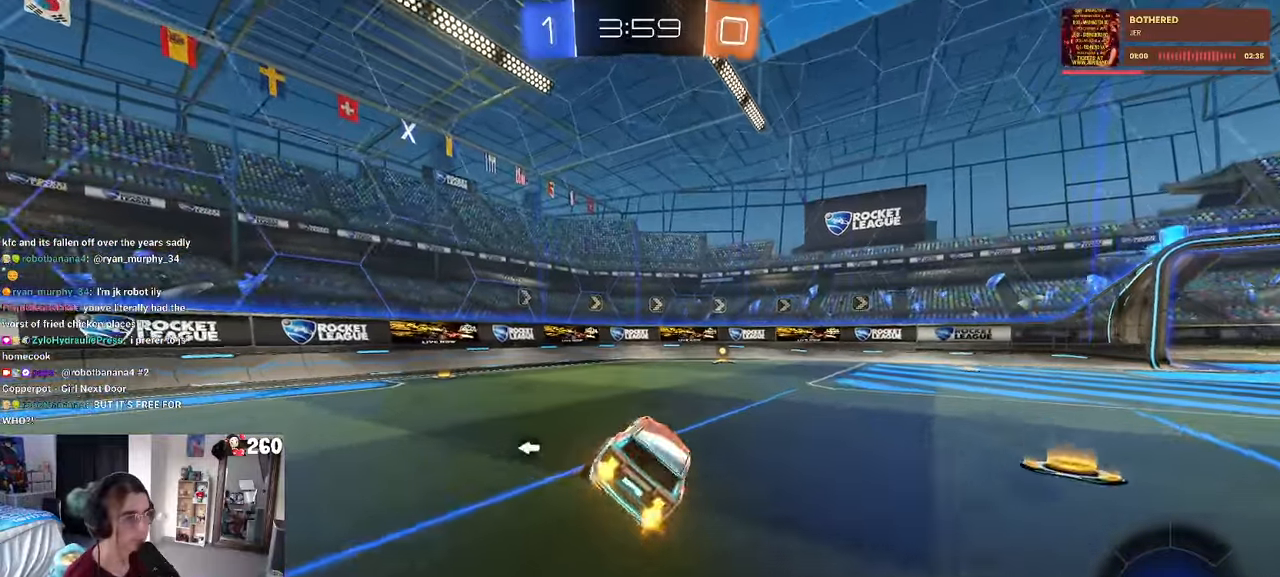
{"buttons": [], "left_stick": "right", "right_stick": "center", "events": [[117, "R1", "up"], [117, "left_stick", "center"], [133, "TRIANGLE", "down"], [250, "TRIANGLE", "up"], [467, "left_stick", "right"]]}
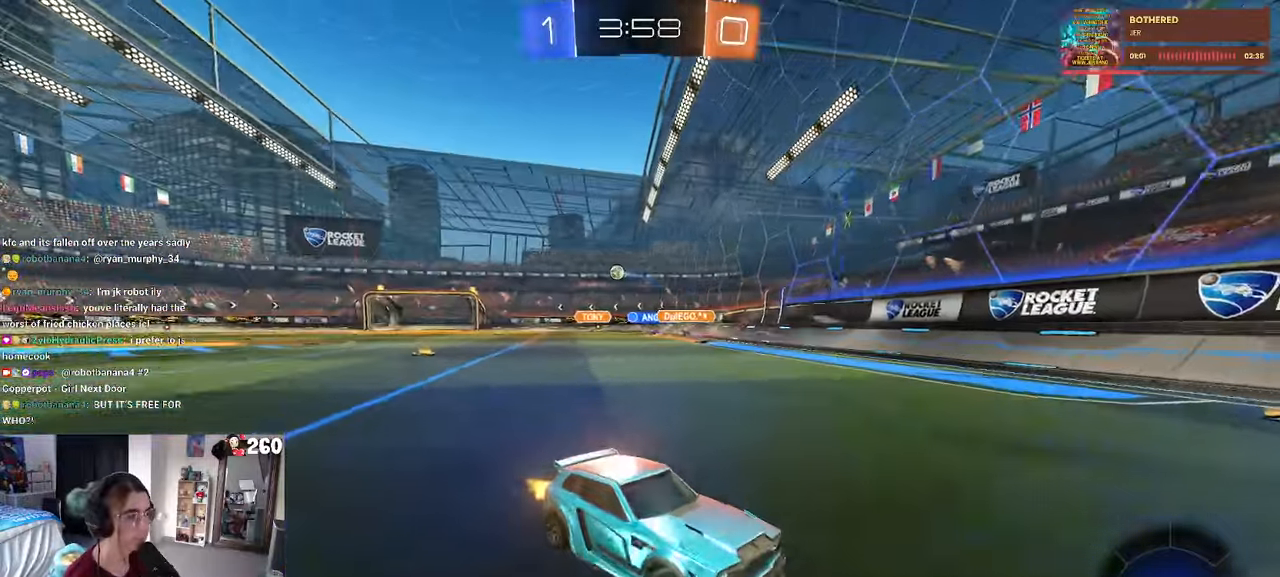
{"buttons": ["SQUARE"], "left_stick": "right", "right_stick": "center", "events": [[117, "left_stick", "center"], [383, "left_stick", "right"], [450, "SQUARE", "down"]]}
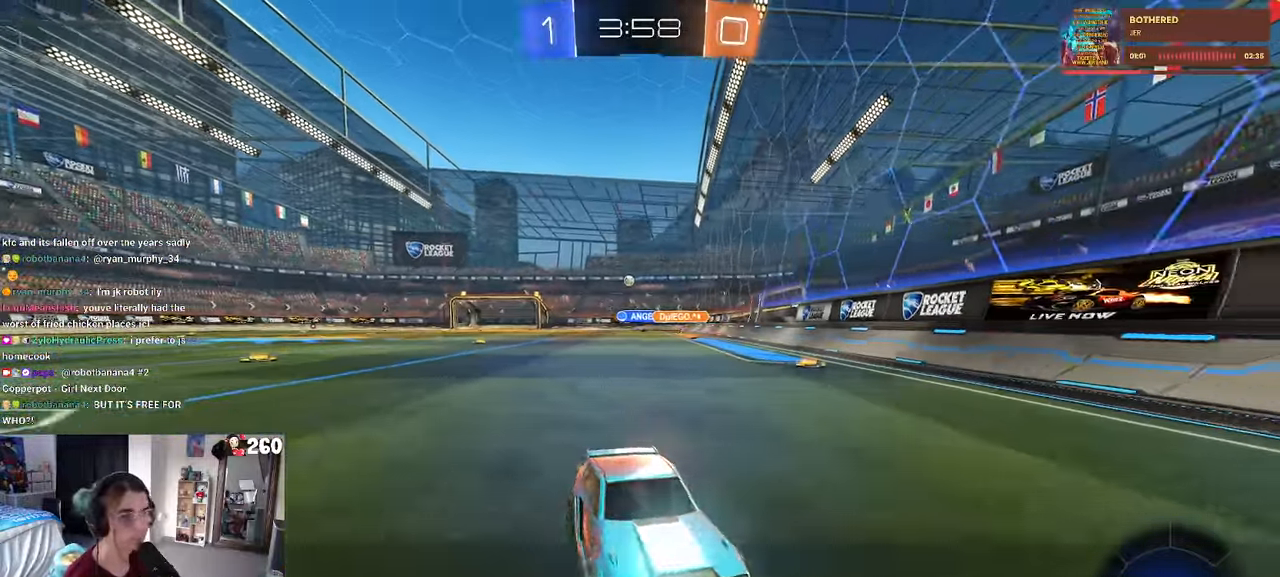
{"buttons": [], "left_stick": "right", "right_stick": "center", "events": [[133, "SQUARE", "up"]]}
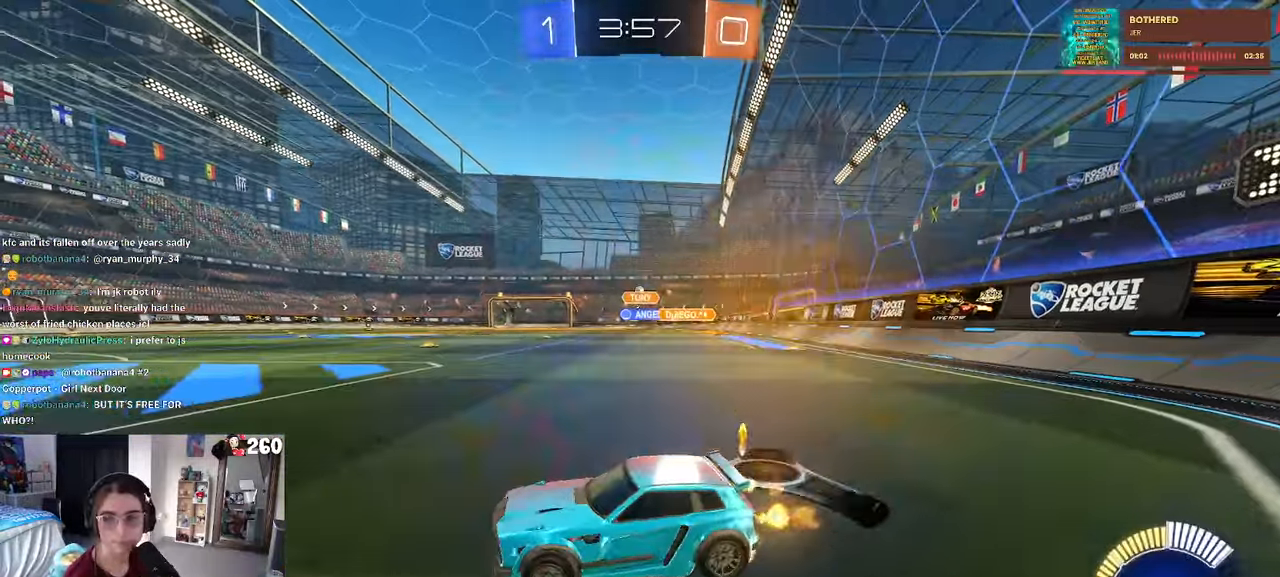
{"buttons": ["R1"], "left_stick": "up", "right_stick": "center", "events": [[483, "R1", "down"], [483, "left_stick", "up"]]}
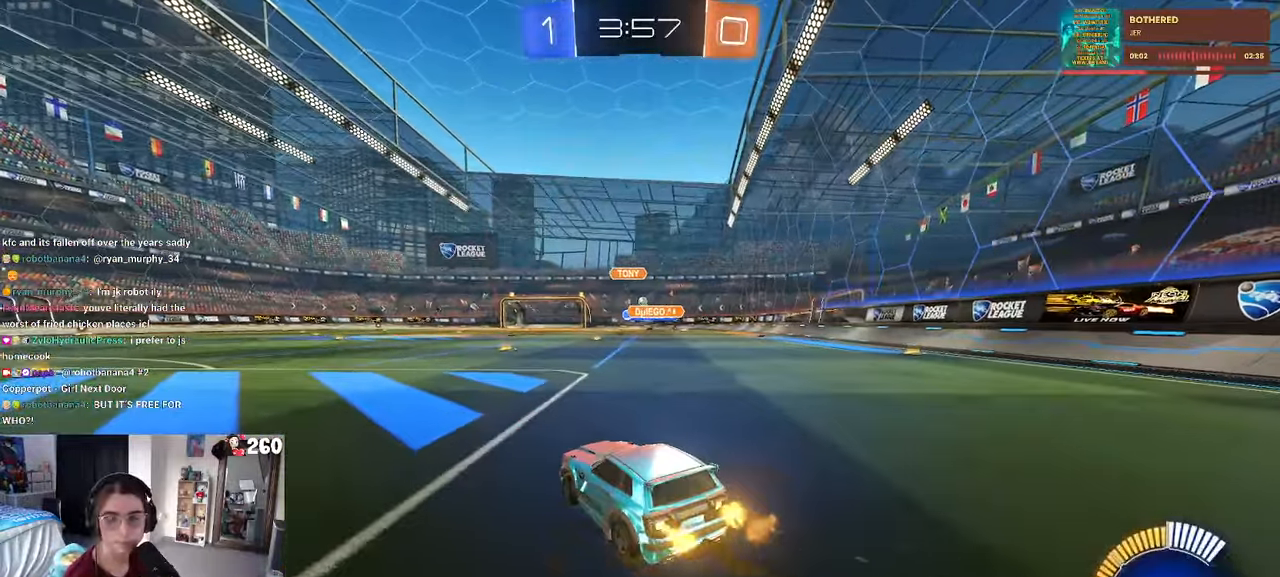
{"buttons": [], "left_stick": "down", "right_stick": "center", "events": [[17, "CROSS", "down"], [83, "CROSS", "up"], [167, "left_stick", "center"], [283, "left_stick", "down"], [450, "R1", "up"]]}
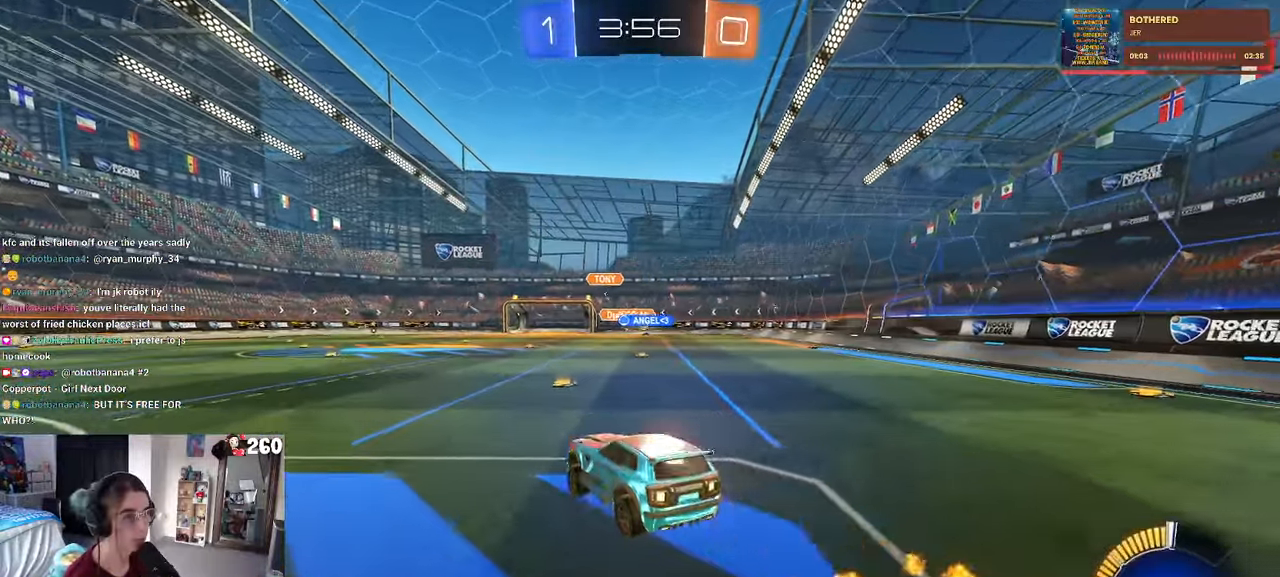
{"buttons": [], "left_stick": "up", "right_stick": "center", "events": [[133, "left_stick", "center"], [250, "left_stick", "up"], [400, "CROSS", "down"], [483, "CROSS", "up"]]}
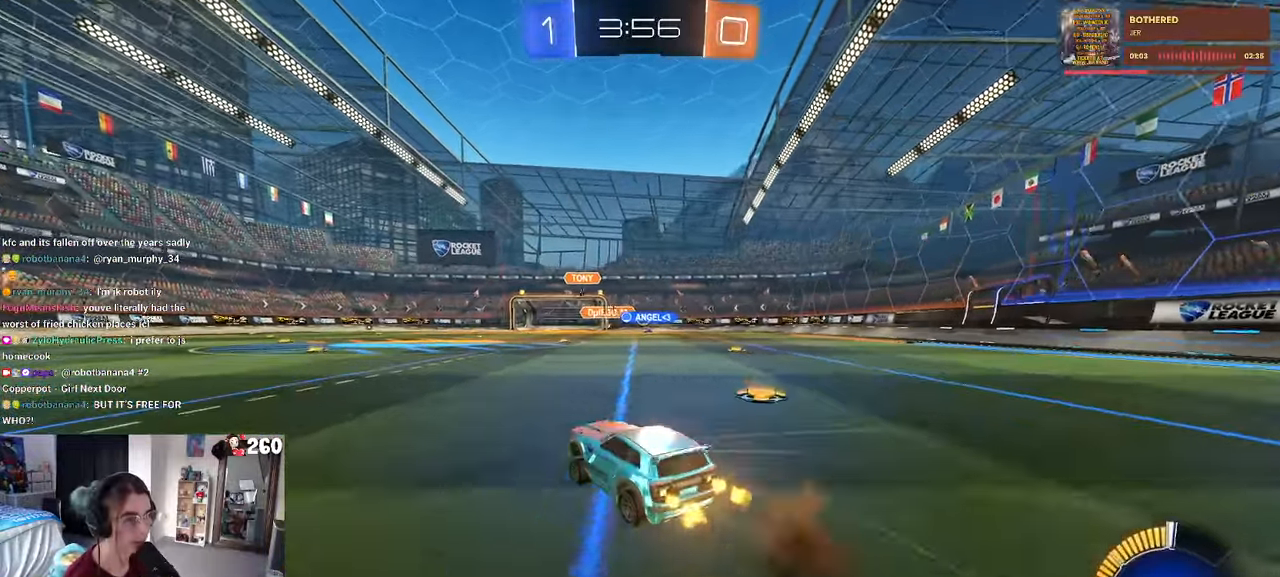
{"buttons": [], "left_stick": "center", "right_stick": "center", "events": [[117, "left_stick", "center"]]}
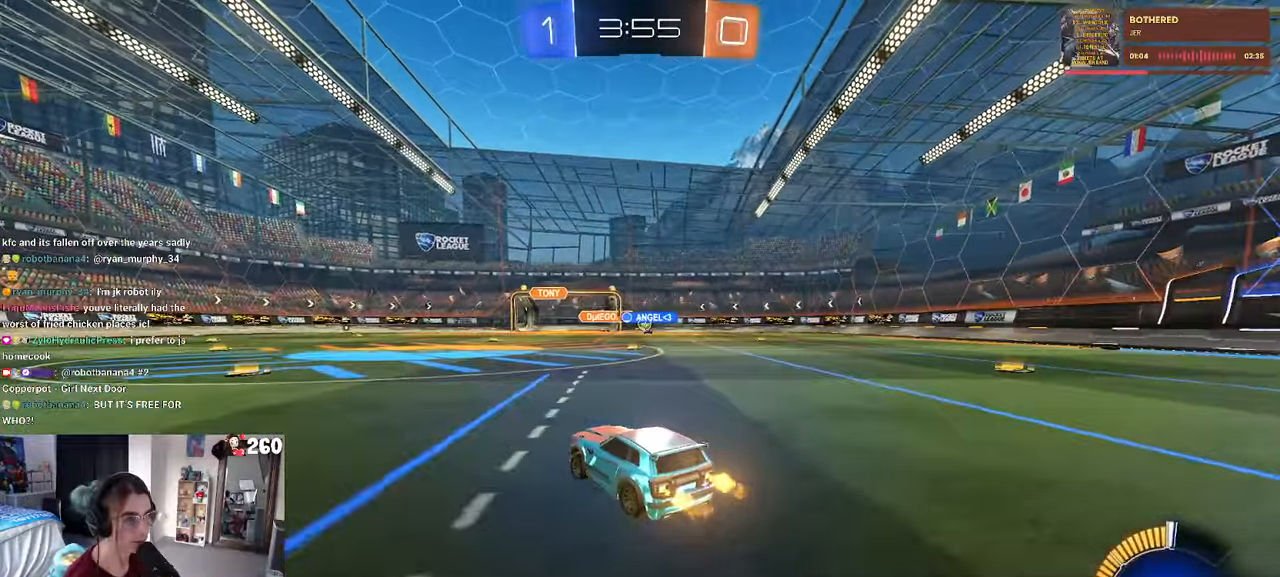
{"buttons": [], "left_stick": "center", "right_stick": "center", "events": [[117, "left_stick", "right"], [267, "left_stick", "center"]]}
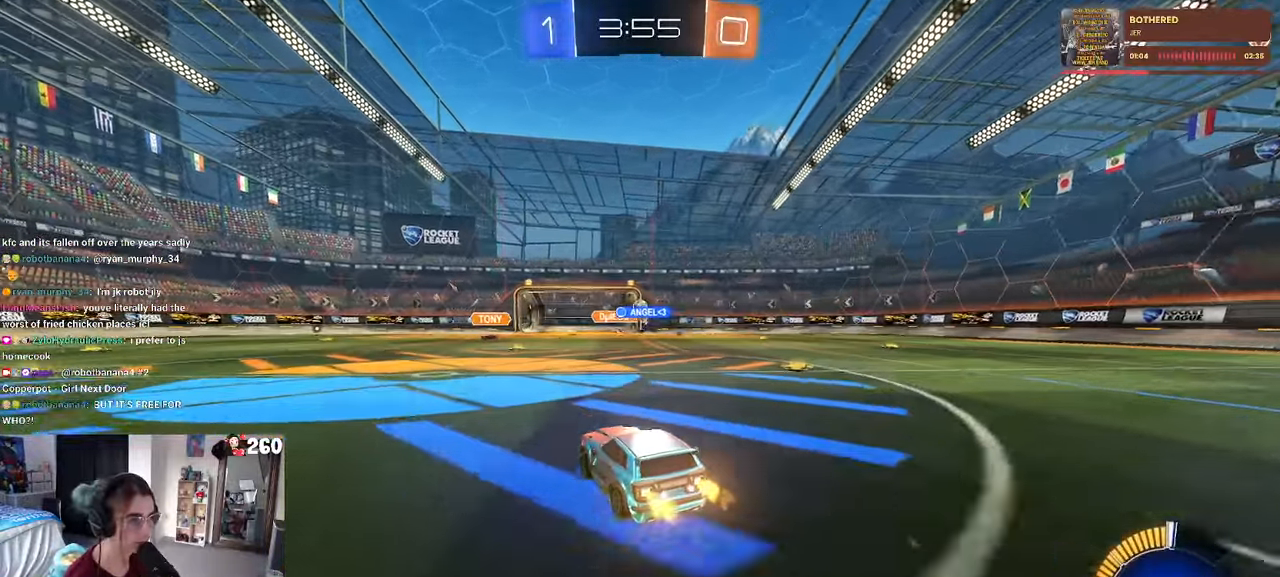
{"buttons": [], "left_stick": "right", "right_stick": "center", "events": [[400, "left_stick", "right"]]}
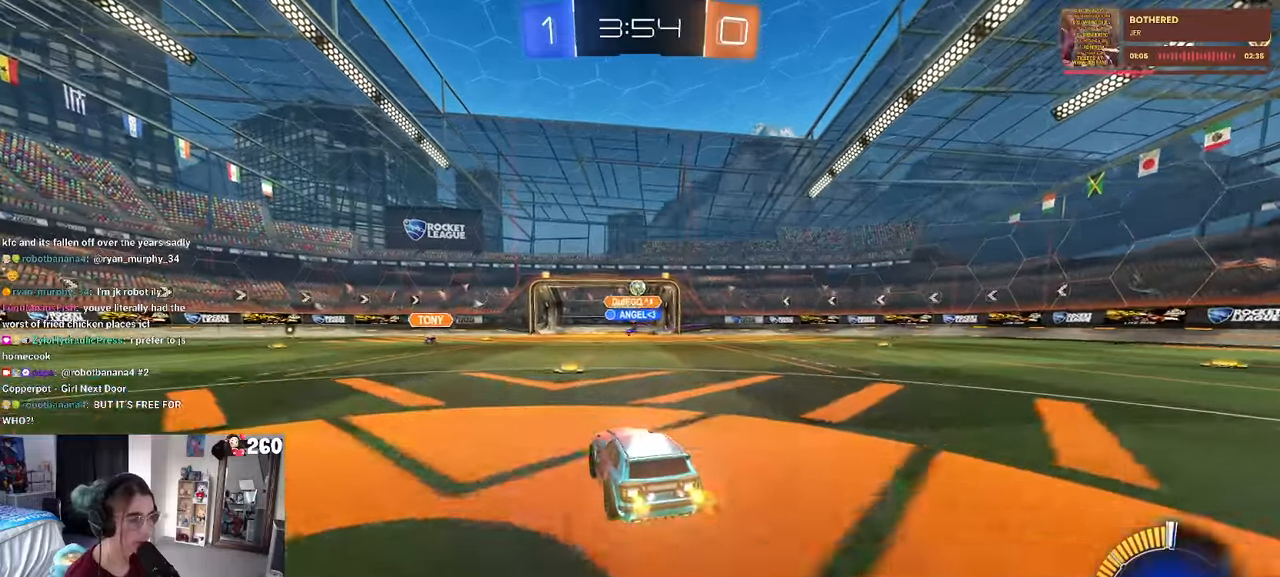
{"buttons": [], "left_stick": "center", "right_stick": "center", "events": [[17, "left_stick", "center"], [134, "left_stick", "left"], [234, "left_stick", "center"]]}
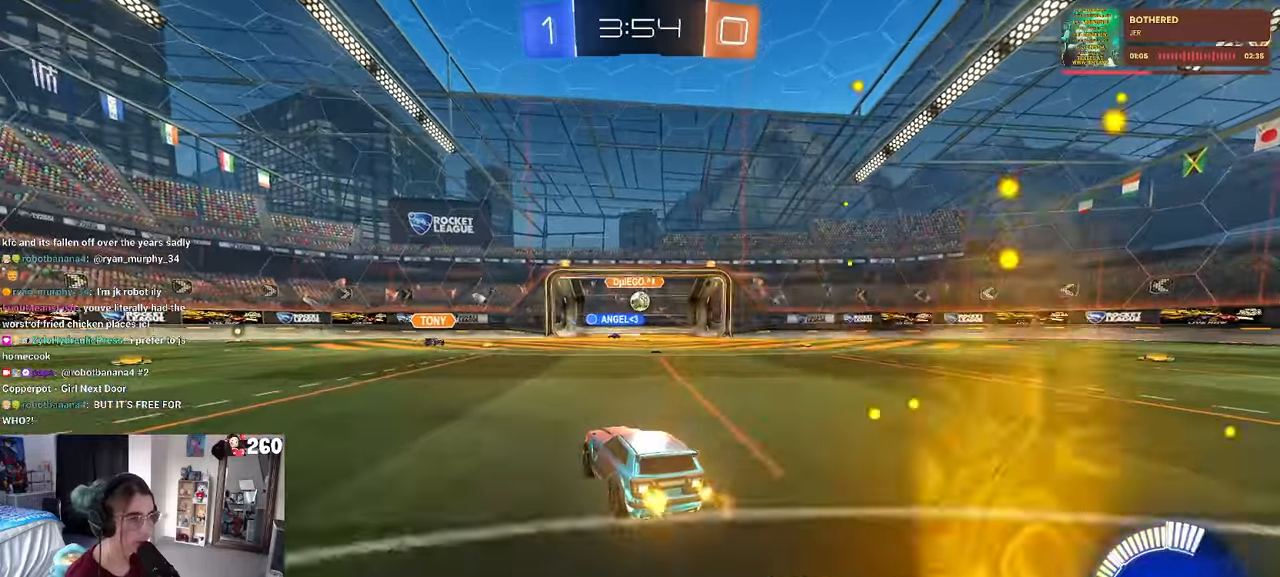
{"buttons": [], "left_stick": "right", "right_stick": "center", "events": [[117, "left_stick", "right"], [317, "left_stick", "center"], [500, "left_stick", "right"]]}
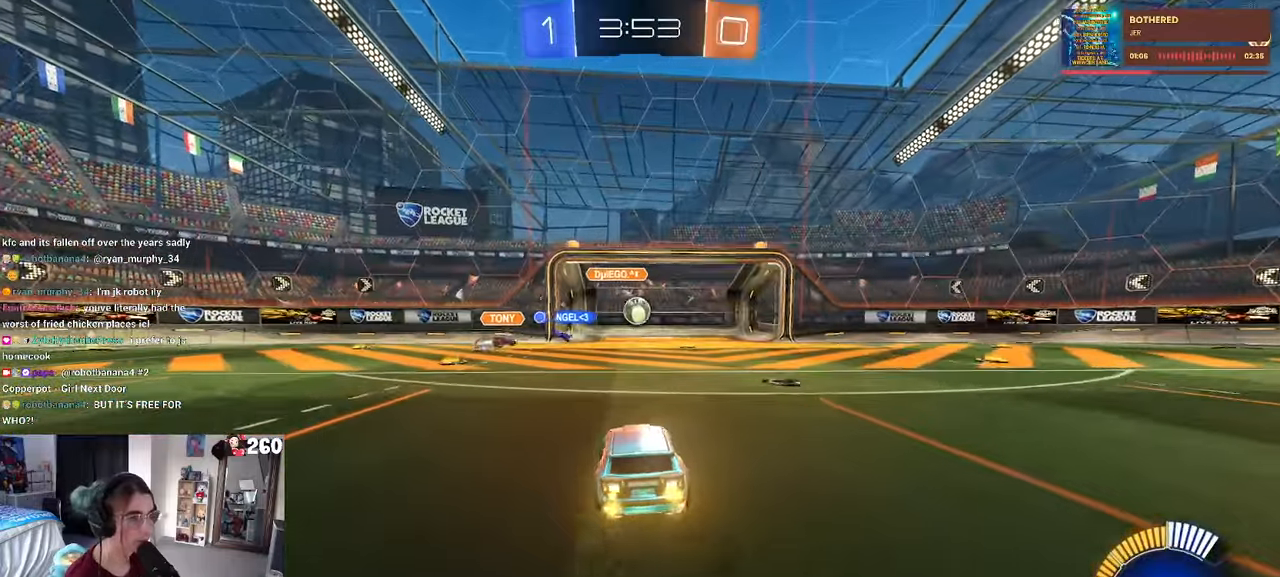
{"buttons": [], "left_stick": "down-right", "right_stick": "center", "events": [[17, "SQUARE", "down"], [17, "left_stick", "down-right"], [150, "SQUARE", "up"]]}
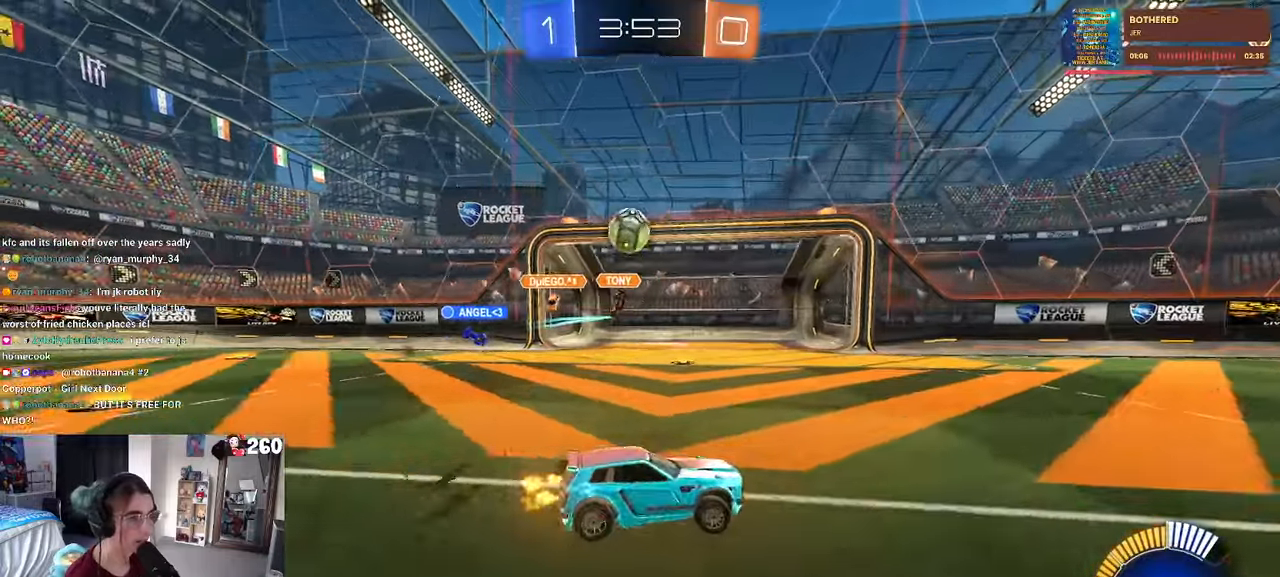
{"buttons": ["R1"], "left_stick": "center", "right_stick": "center", "events": [[150, "left_stick", "right"], [284, "left_stick", "center"], [300, "R1", "down"]]}
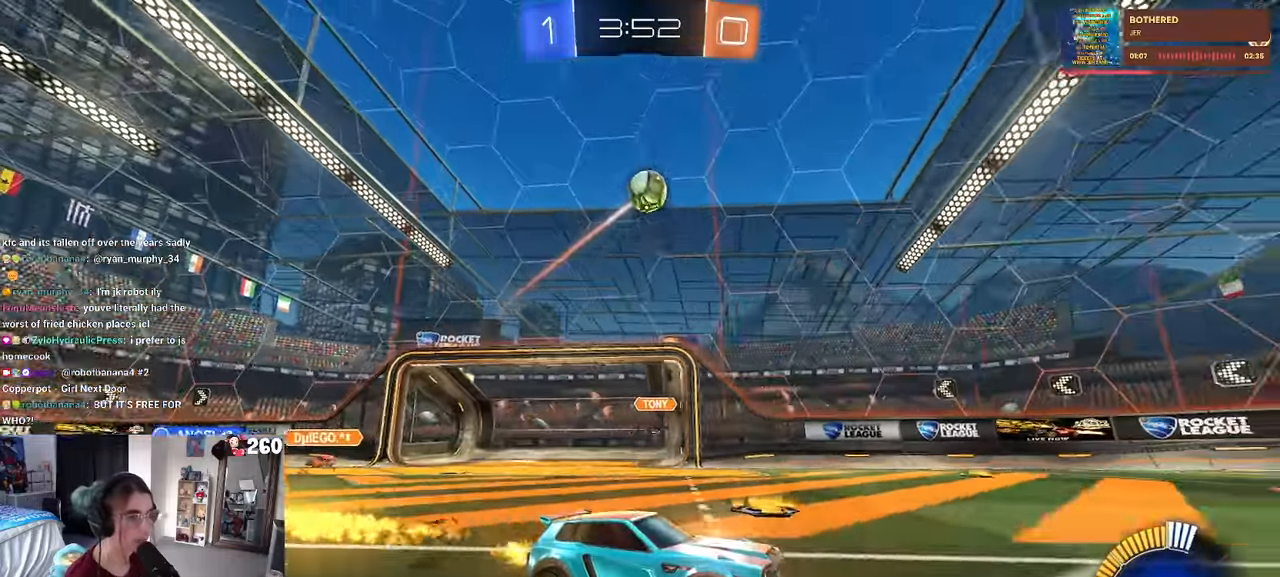
{"buttons": [], "left_stick": "center", "right_stick": "center", "events": [[217, "left_stick", "right"], [267, "R1", "up"], [300, "left_stick", "center"]]}
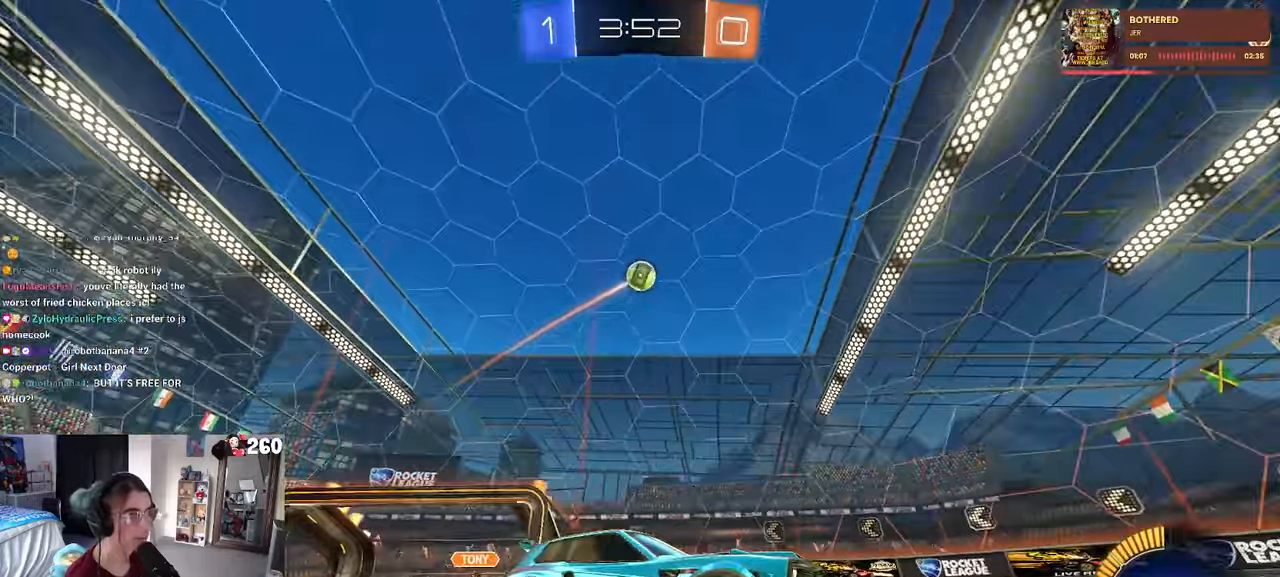
{"buttons": [], "left_stick": "left", "right_stick": "center", "events": [[34, "left_stick", "left"]]}